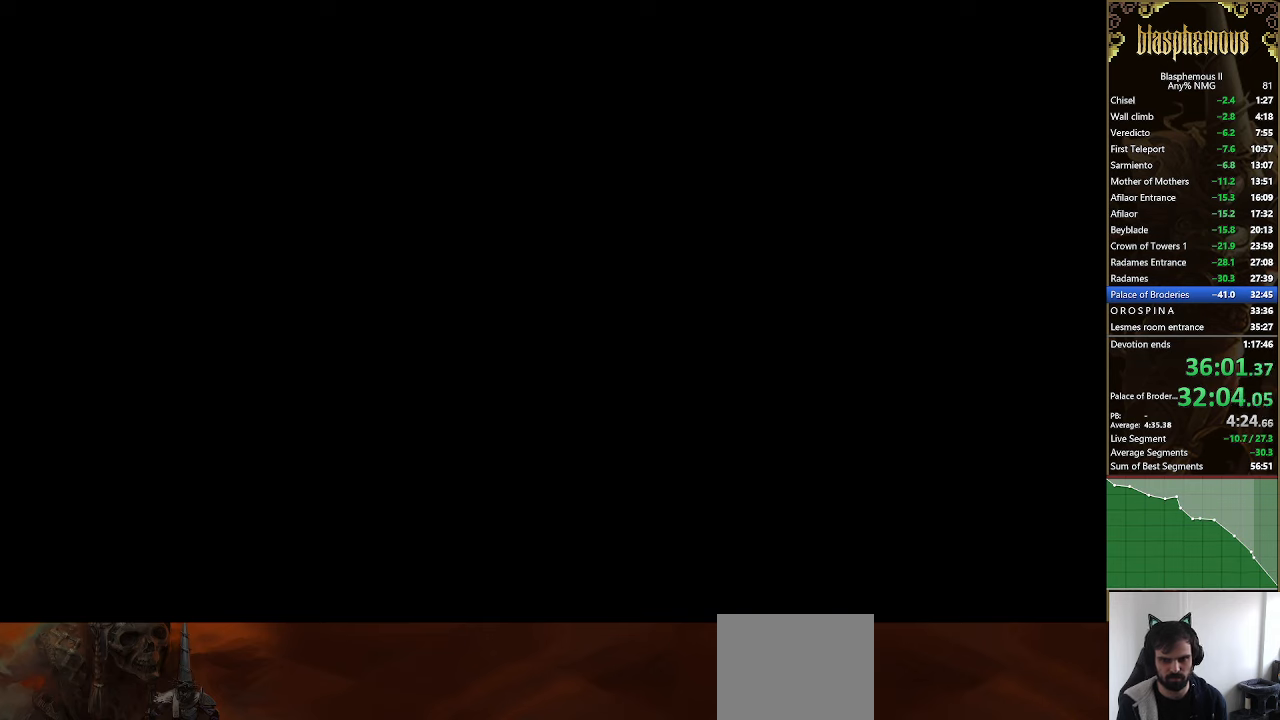
Gameplay with a controller (PlayStation layout); each line is a JSON object with the inputs held at the frame after it (dt_ms = milliseconds from this image to that frame). "events" lists button and stick changes between this image and that frame as [ms after this image, input, new state], when the widget could be followed in between.
{"dt_ms": 500, "buttons": ["DPAD_LEFT"], "left_stick": "center", "right_stick": "center", "events": []}
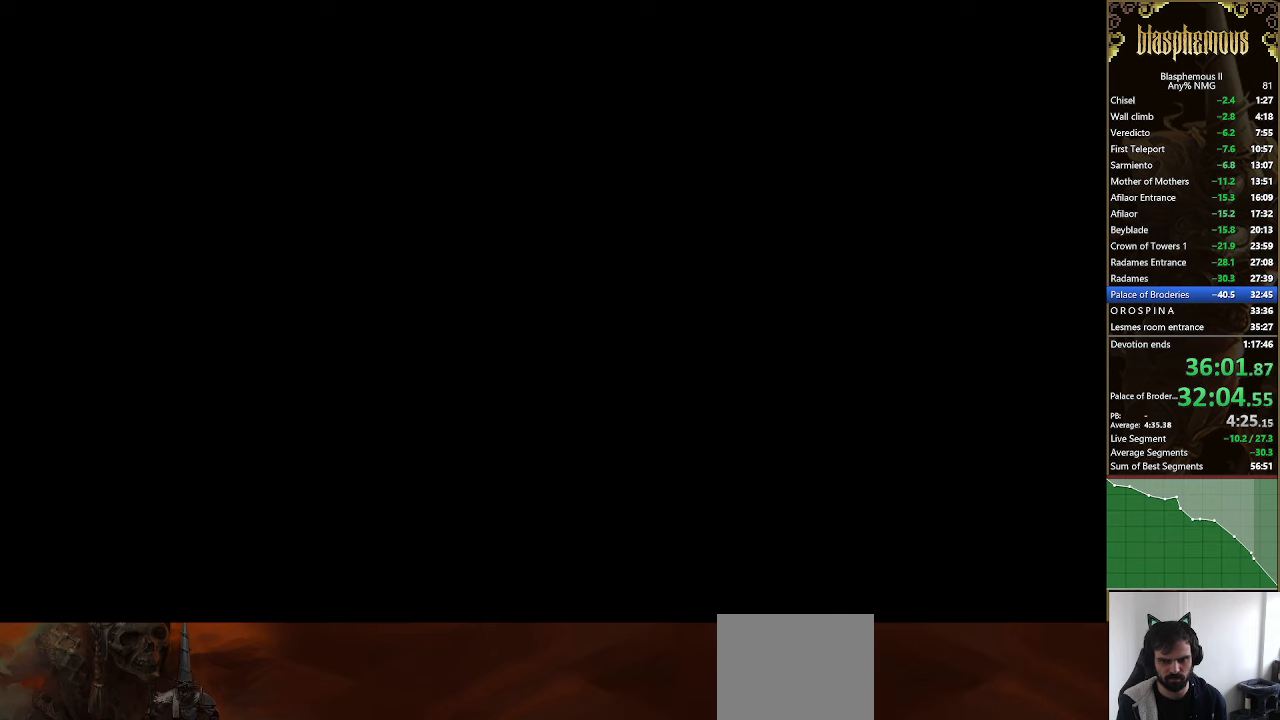
{"dt_ms": 500, "buttons": ["DPAD_LEFT"], "left_stick": "center", "right_stick": "center", "events": []}
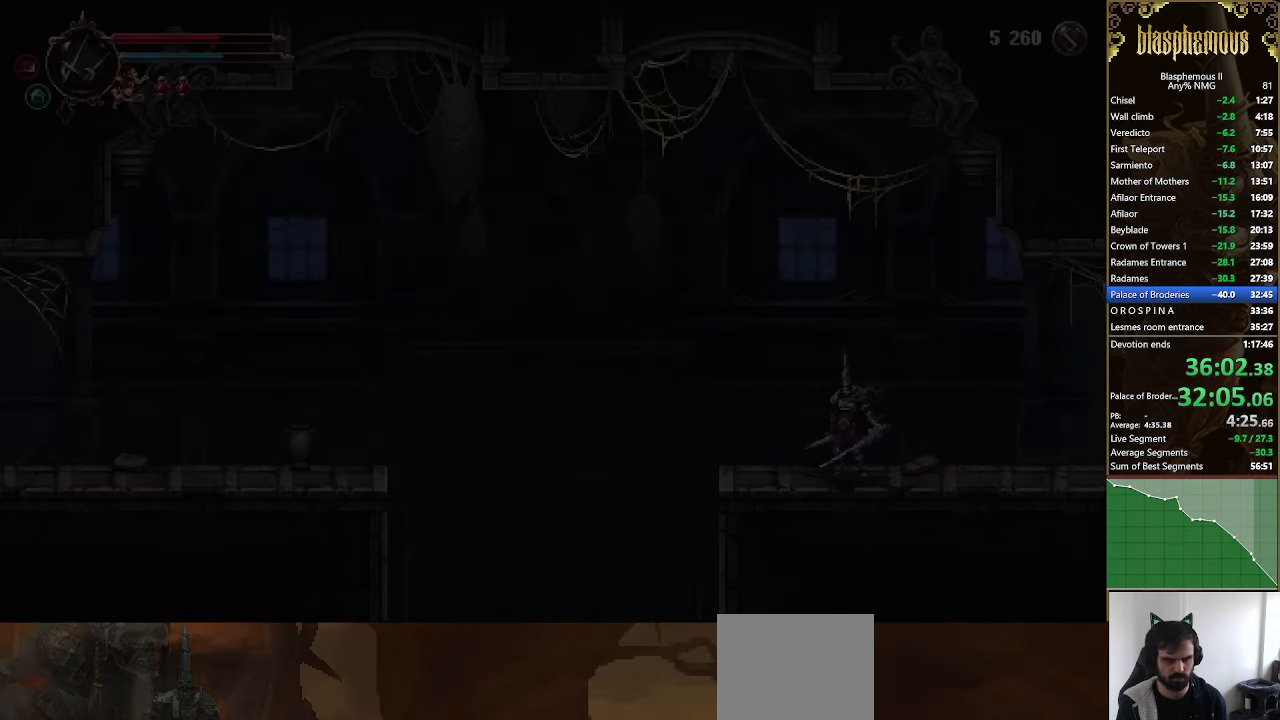
{"dt_ms": 500, "buttons": ["R2", "DPAD_LEFT"], "left_stick": "center", "right_stick": "center", "events": [[434, "R2", "down"]]}
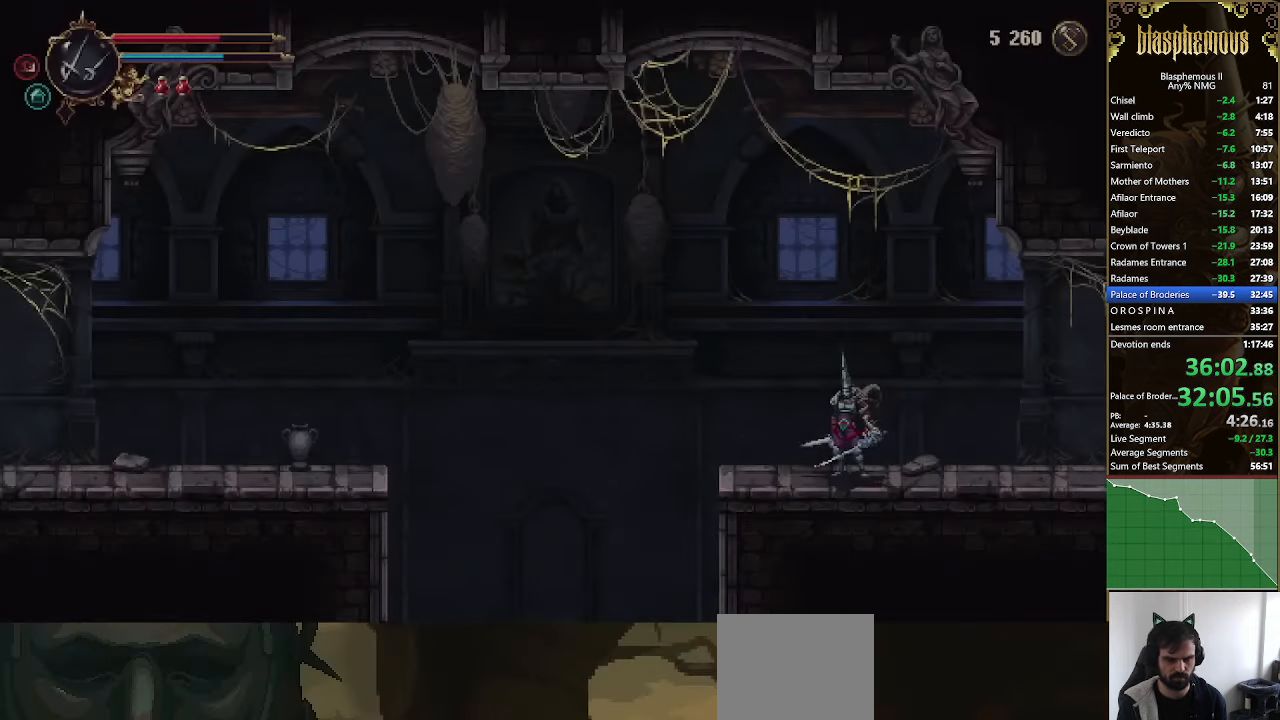
{"dt_ms": 500, "buttons": ["R2", "DPAD_LEFT"], "left_stick": "center", "right_stick": "center", "events": [[67, "R2", "up"], [167, "R2", "down"], [300, "R2", "up"], [367, "R2", "down"]]}
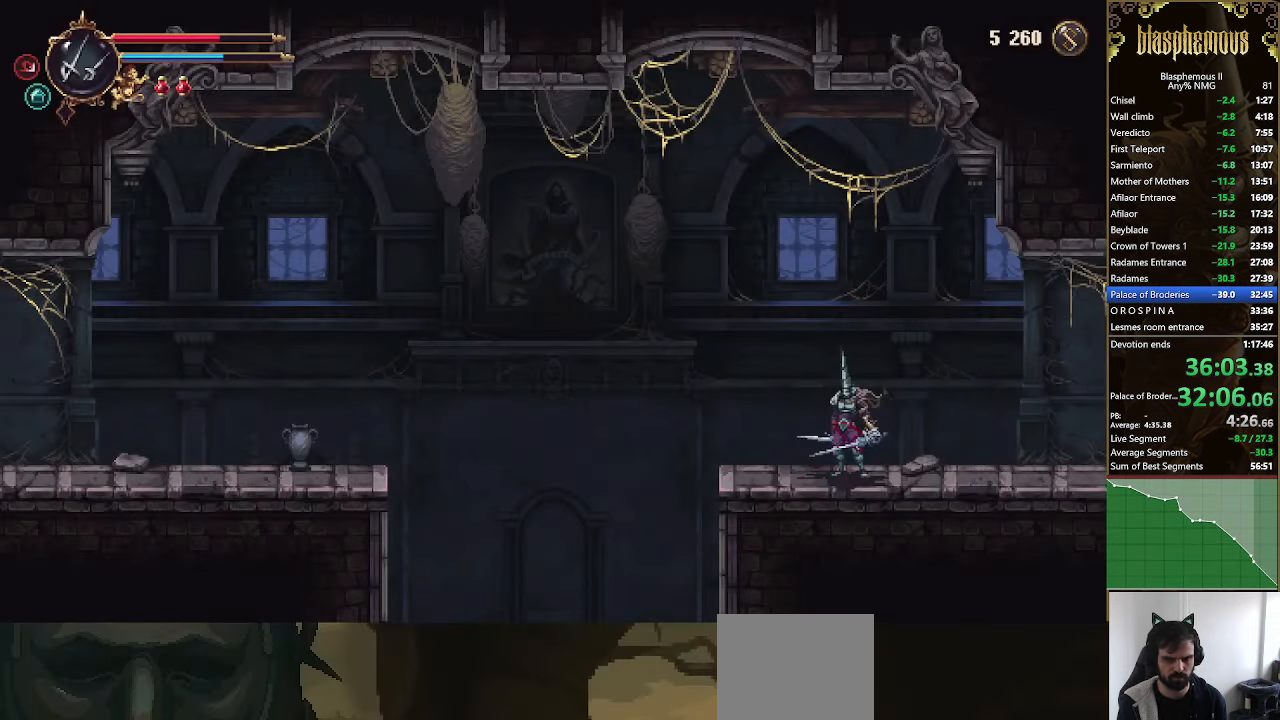
{"dt_ms": 500, "buttons": ["R2", "DPAD_LEFT"], "left_stick": "center", "right_stick": "center", "events": [[34, "R2", "up"], [100, "R2", "down"], [267, "R2", "up"], [434, "R2", "down"]]}
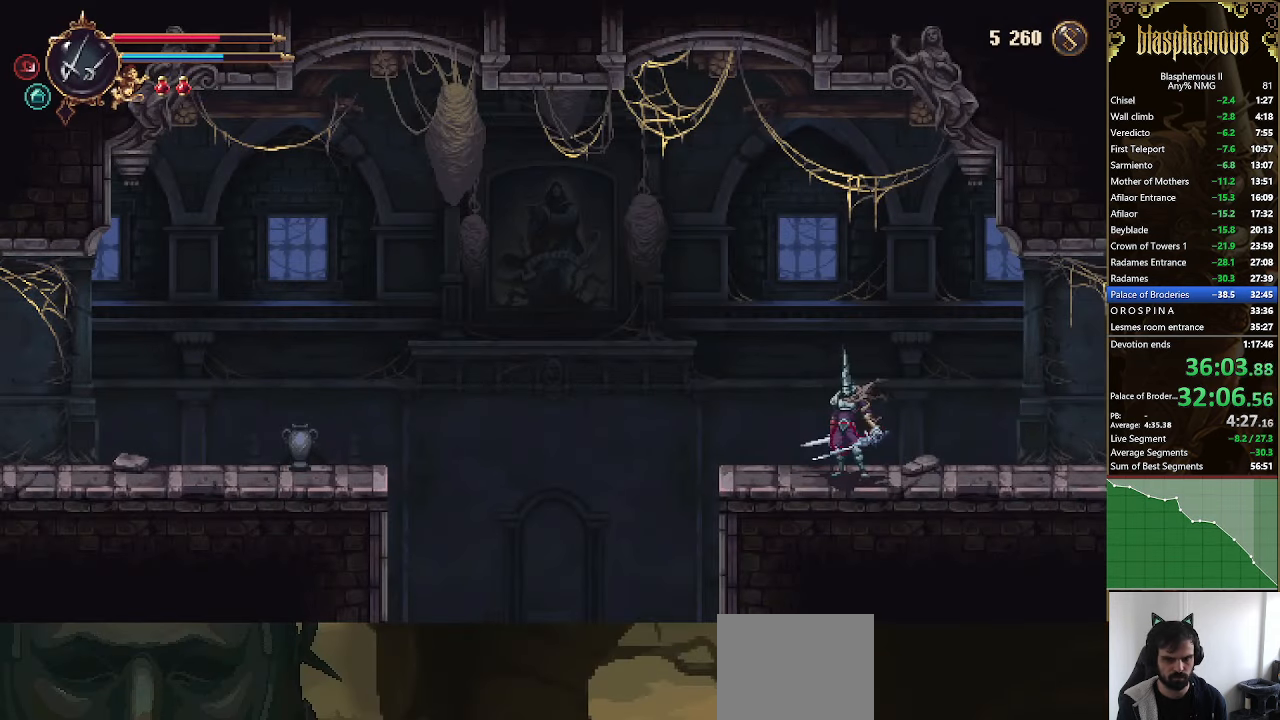
{"dt_ms": 500, "buttons": ["R2", "DPAD_LEFT"], "left_stick": "center", "right_stick": "center", "events": [[100, "R2", "up"], [234, "R2", "down"], [367, "R2", "up"], [500, "R2", "down"]]}
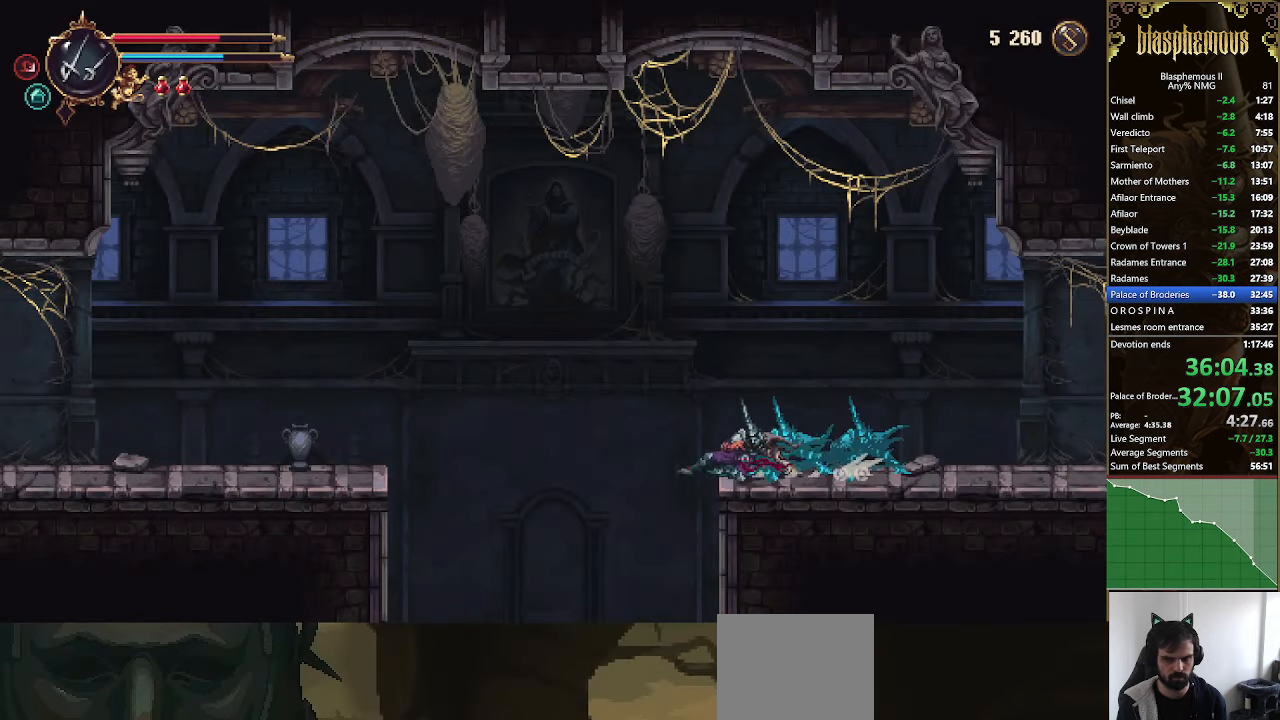
{"dt_ms": 500, "buttons": ["L1"], "left_stick": "center", "right_stick": "center", "events": [[100, "R2", "up"], [234, "DPAD_LEFT", "up"], [467, "L1", "down"]]}
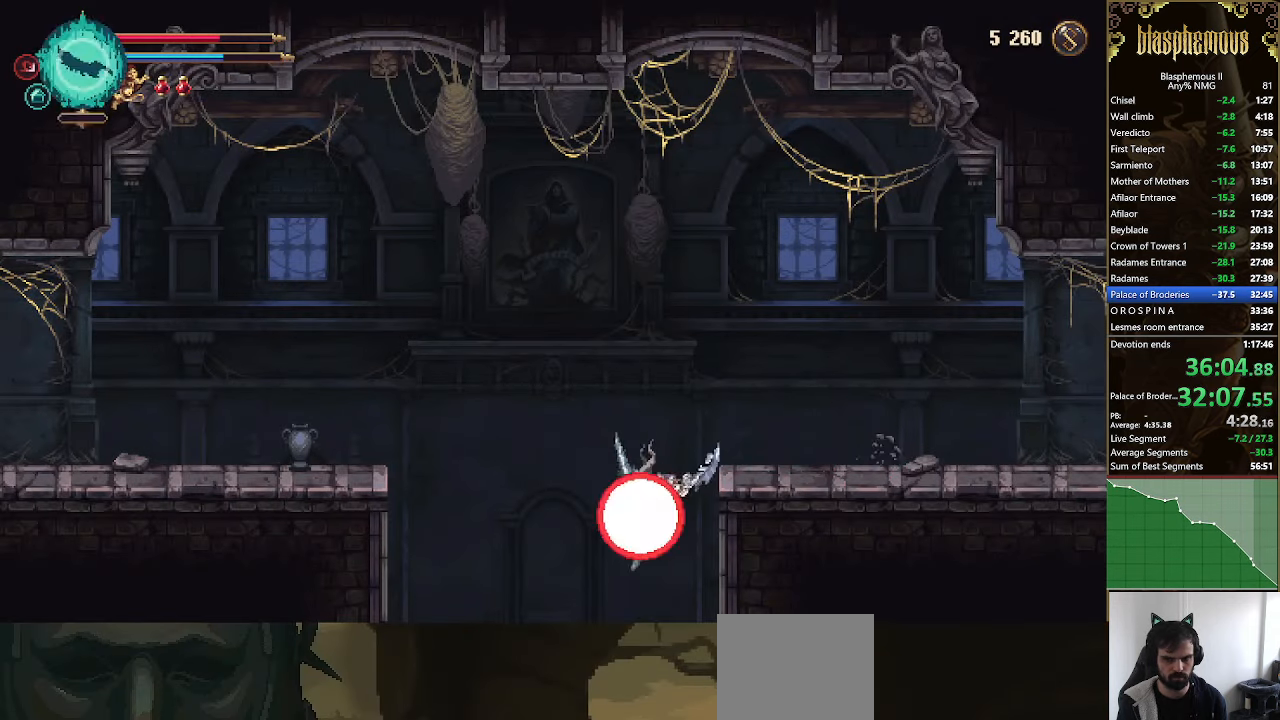
{"dt_ms": 500, "buttons": [], "left_stick": "center", "right_stick": "center", "events": [[34, "L1", "up"]]}
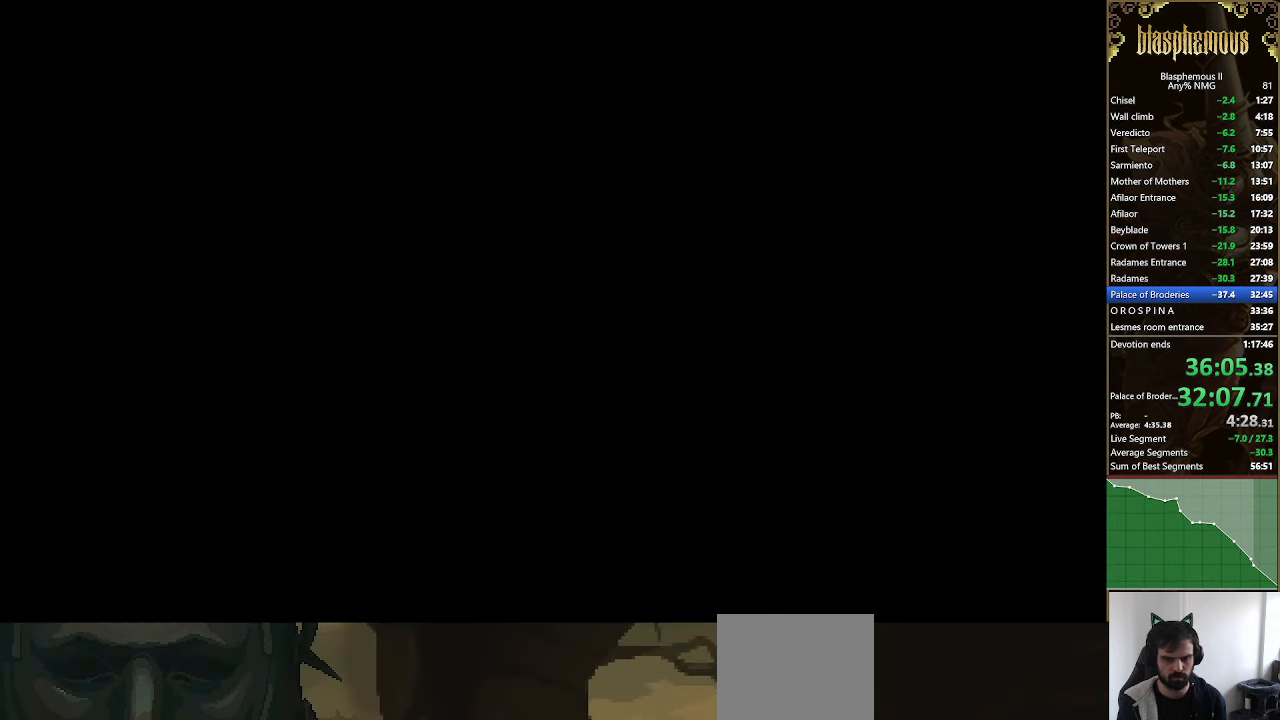
{"dt_ms": 500, "buttons": [], "left_stick": "center", "right_stick": "center", "events": [[167, "DPAD_LEFT", "down"], [334, "DPAD_LEFT", "up"]]}
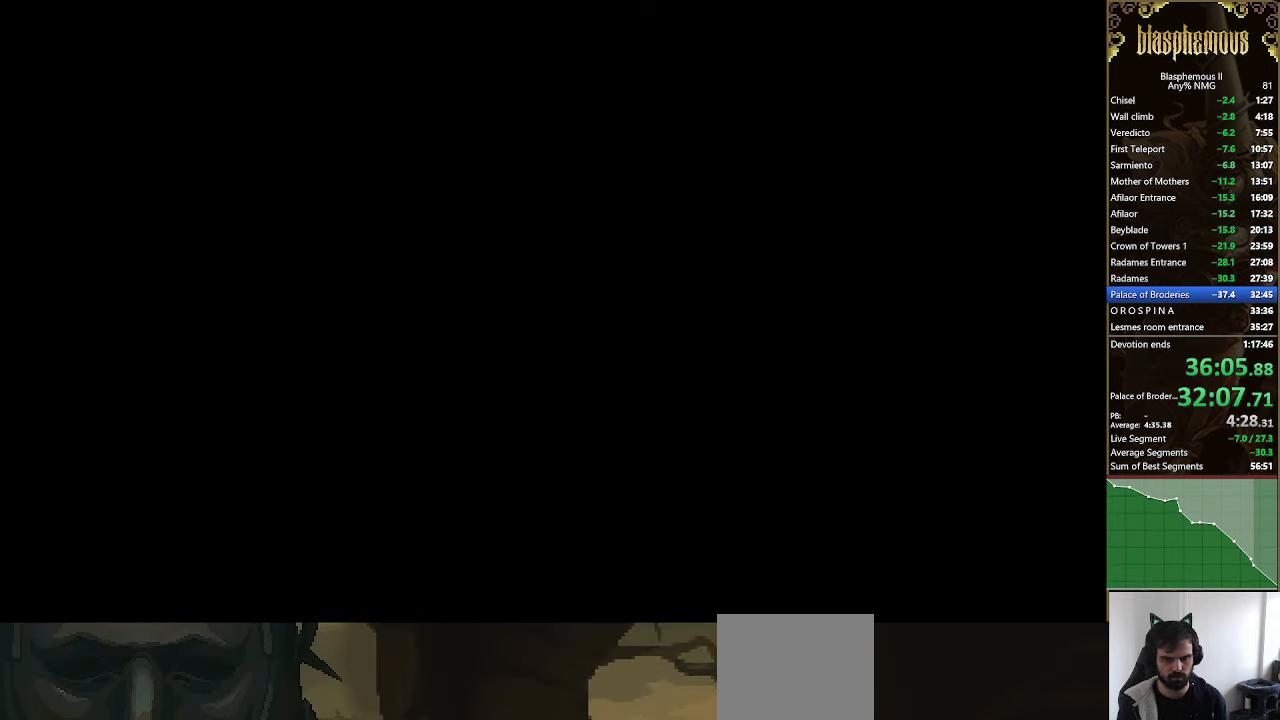
{"dt_ms": 500, "buttons": [], "left_stick": "center", "right_stick": "center", "events": [[34, "DPAD_LEFT", "down"], [267, "DPAD_LEFT", "up"], [334, "DPAD_LEFT", "down"], [500, "DPAD_LEFT", "up"]]}
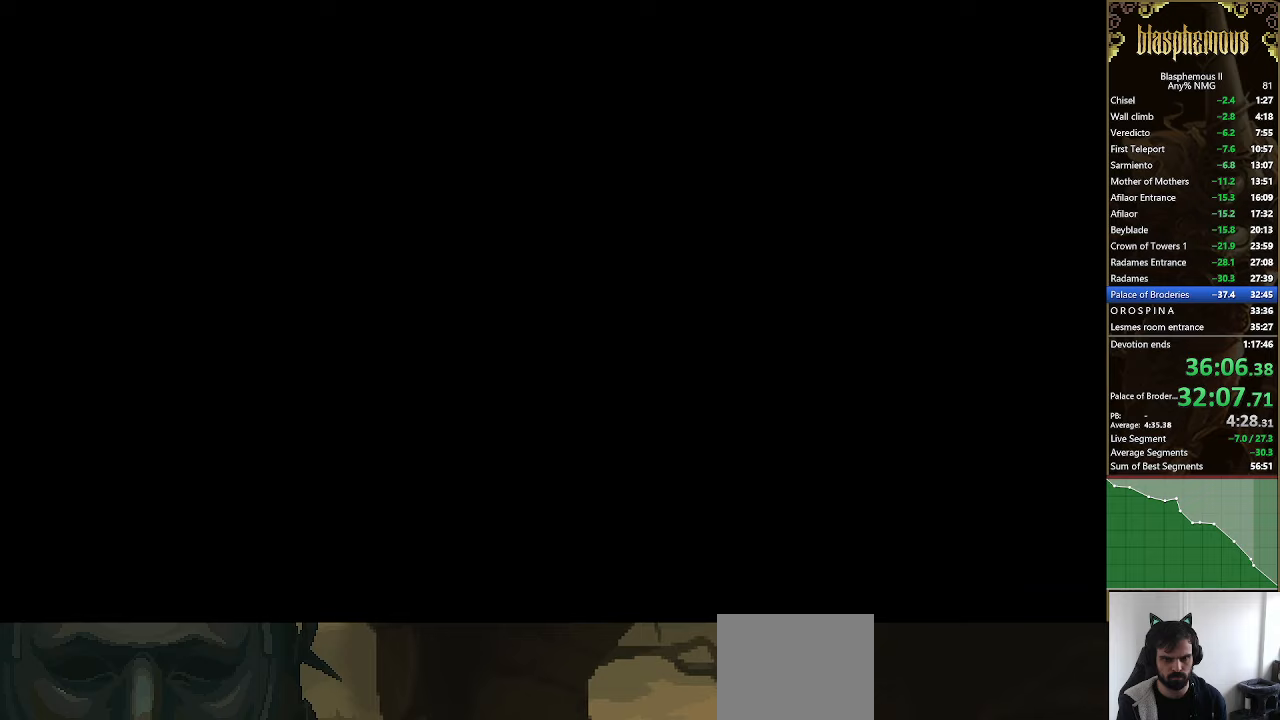
{"dt_ms": 1000, "buttons": [], "left_stick": "center", "right_stick": "center"}
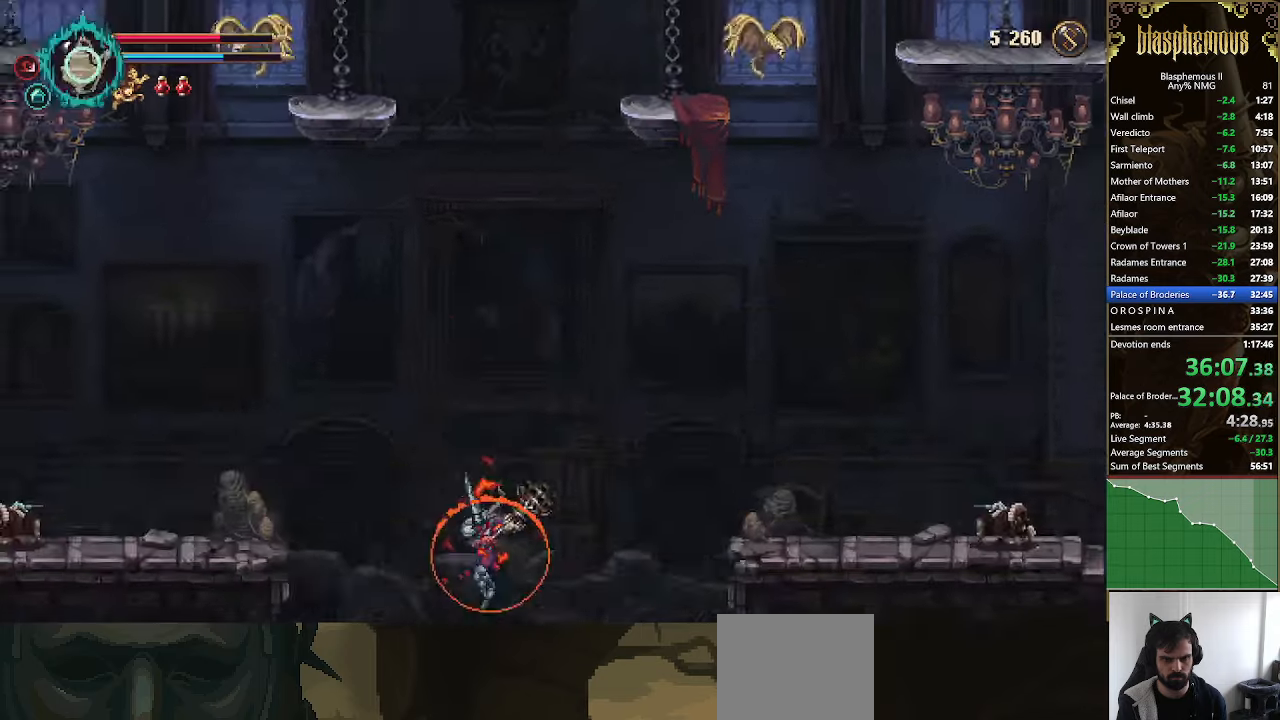
{"dt_ms": 500, "buttons": [], "left_stick": "center", "right_stick": "center", "events": []}
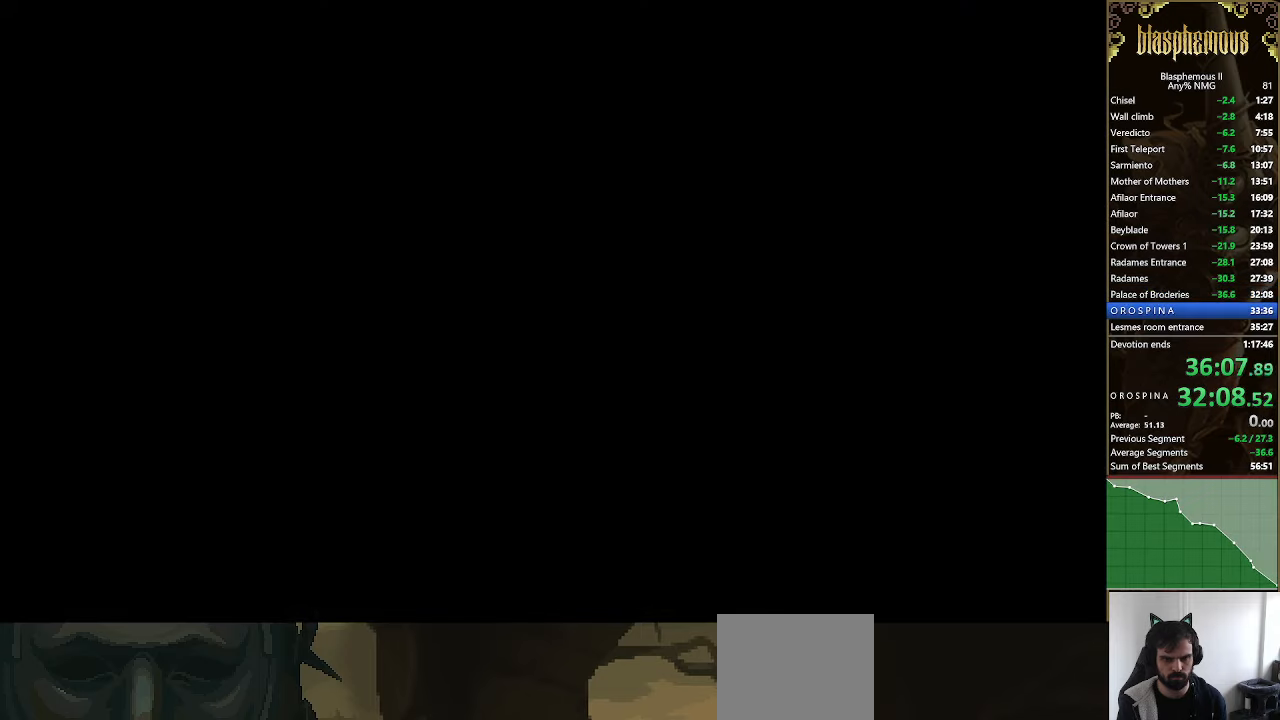
{"dt_ms": 500, "buttons": [], "left_stick": "center", "right_stick": "center", "events": []}
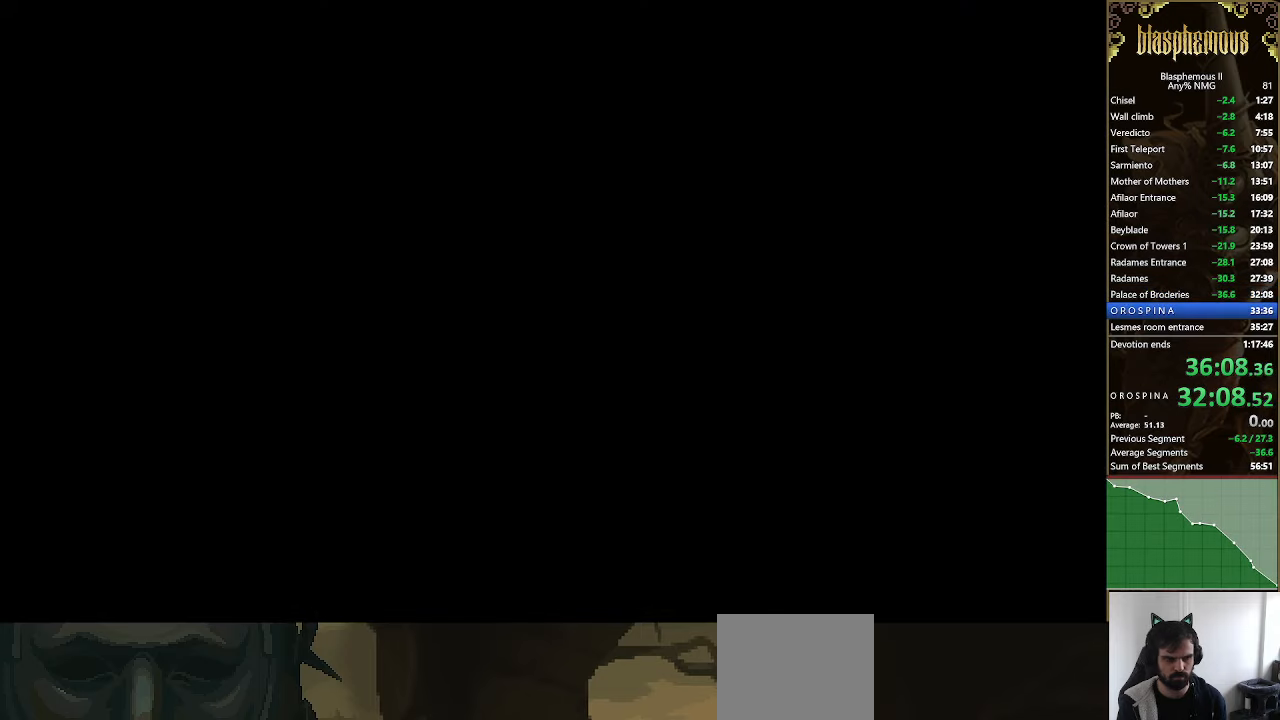
{"dt_ms": 500, "buttons": [], "left_stick": "center", "right_stick": "center", "events": []}
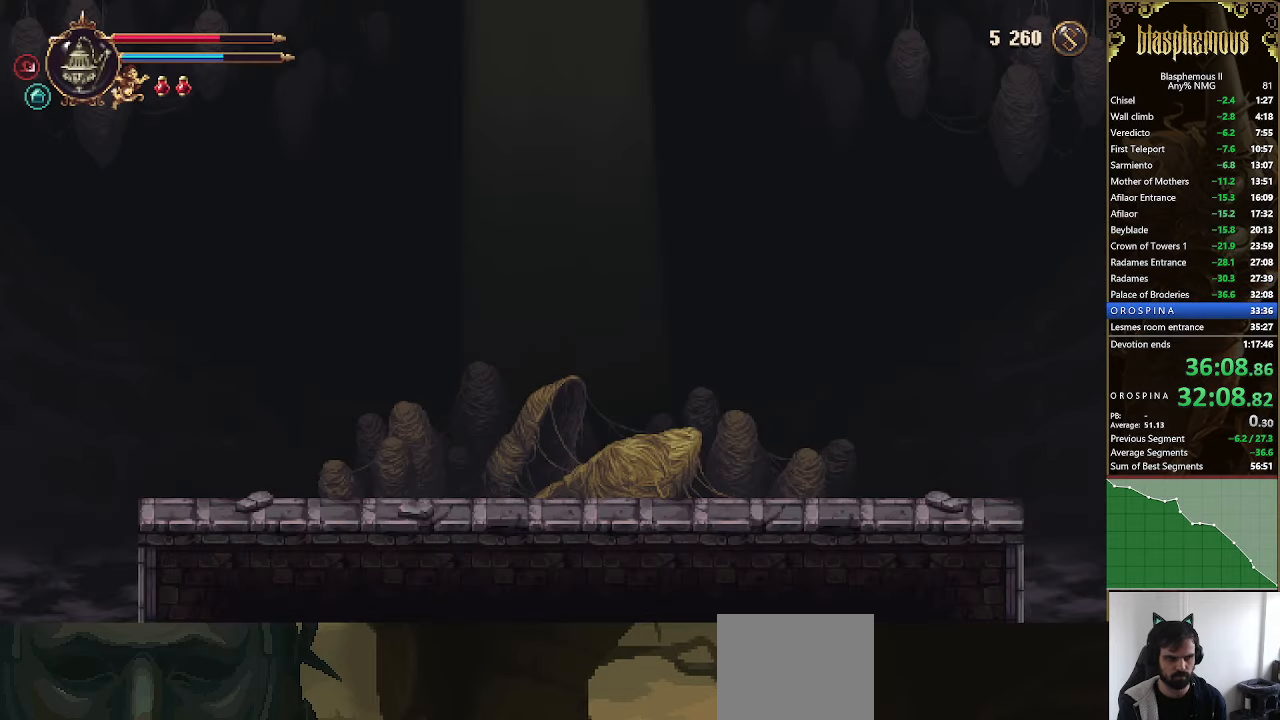
{"dt_ms": 500, "buttons": [], "left_stick": "center", "right_stick": "center", "events": []}
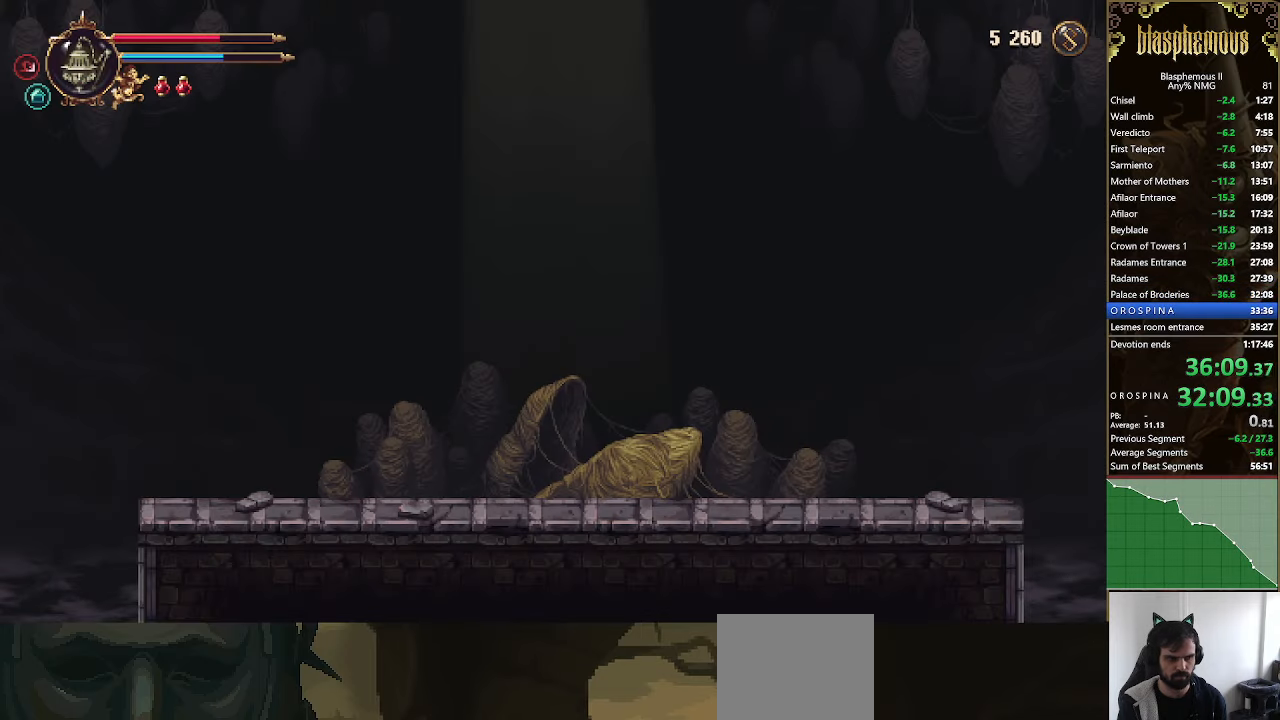
{"dt_ms": 500, "buttons": [], "left_stick": "center", "right_stick": "center", "events": []}
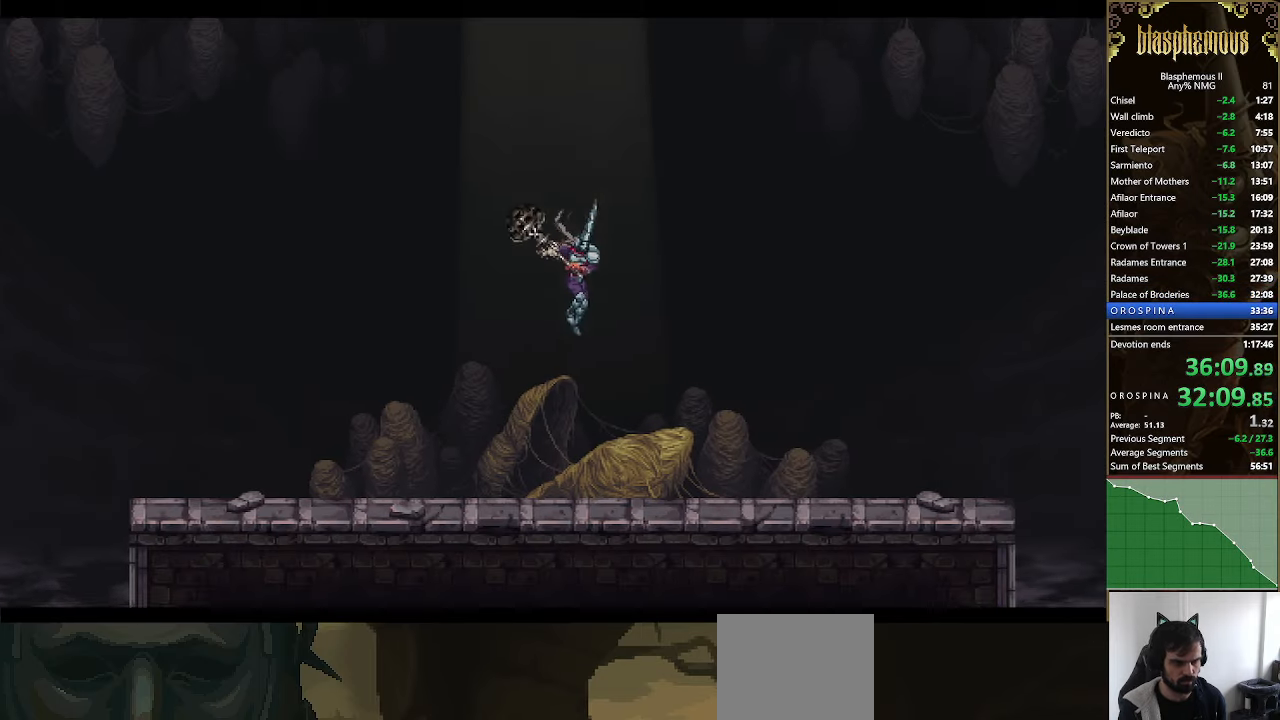
{"dt_ms": 500, "buttons": [], "left_stick": "center", "right_stick": "center", "events": []}
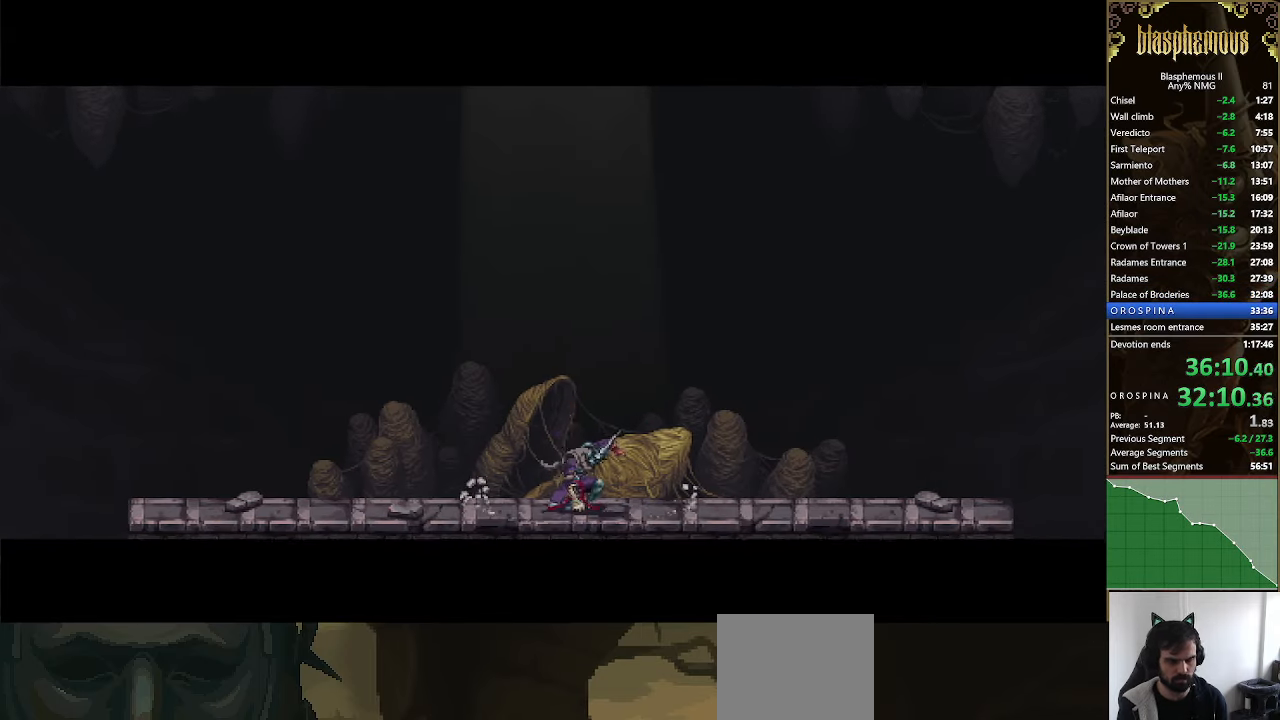
{"dt_ms": 500, "buttons": ["CIRCLE"], "left_stick": "center", "right_stick": "center", "events": [[367, "CROSS", "down"], [433, "CIRCLE", "down"], [433, "CROSS", "up"]]}
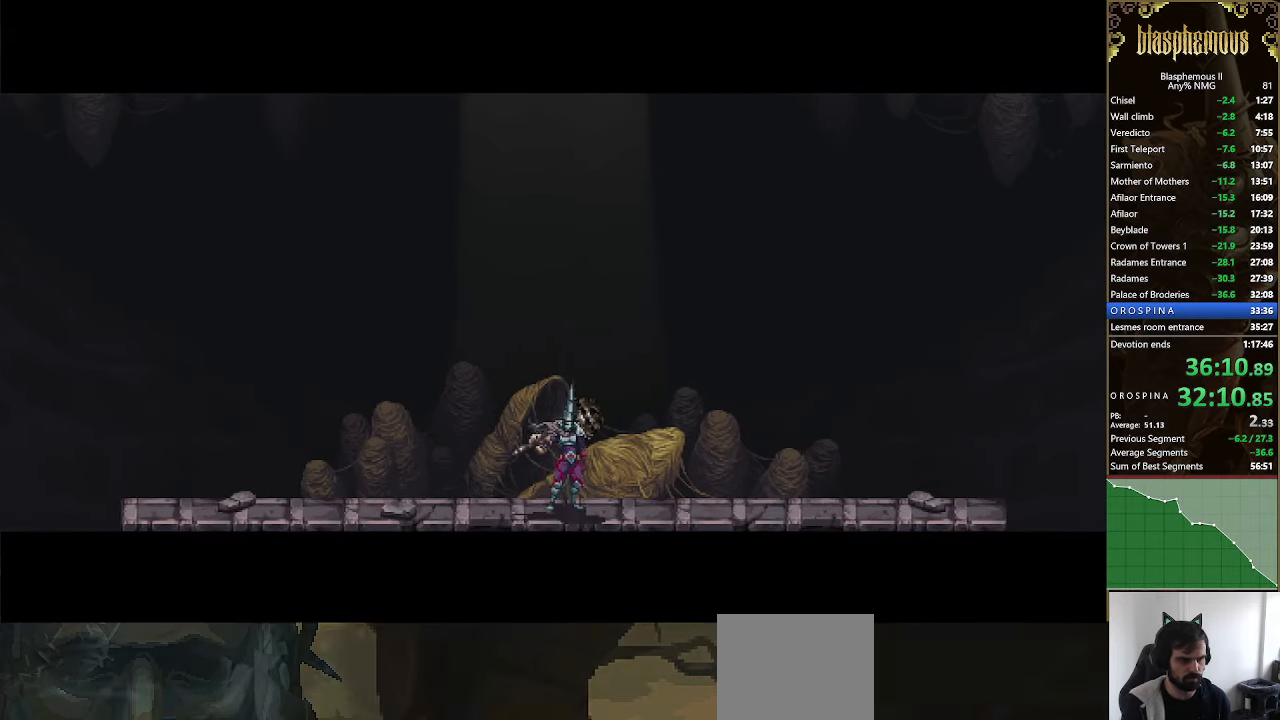
{"dt_ms": 500, "buttons": ["CROSS", "CIRCLE"], "left_stick": "center", "right_stick": "center", "events": [[33, "CIRCLE", "up"], [33, "CROSS", "down"], [100, "CIRCLE", "down"], [100, "CROSS", "up"], [167, "CIRCLE", "up"], [167, "CROSS", "down"], [267, "CIRCLE", "down"], [267, "CROSS", "up"], [300, "CIRCLE", "up"], [300, "CROSS", "down"], [367, "CIRCLE", "down"], [367, "CROSS", "up"], [433, "CIRCLE", "up"], [433, "CROSS", "down"], [500, "CIRCLE", "down"]]}
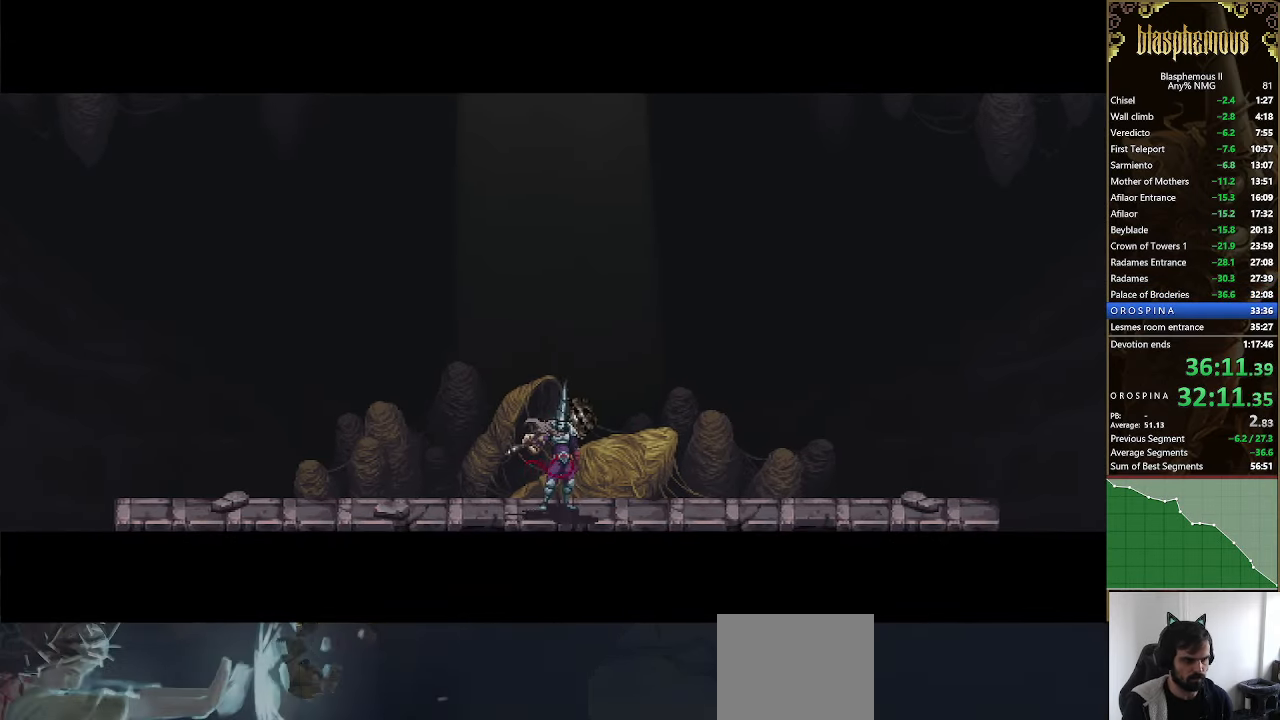
{"dt_ms": 500, "buttons": ["CROSS"], "left_stick": "center", "right_stick": "center", "events": [[33, "CROSS", "up"], [67, "CIRCLE", "up"], [67, "CROSS", "down"], [133, "CIRCLE", "down"], [133, "CROSS", "up"], [200, "CIRCLE", "up"], [200, "CROSS", "down"], [267, "CIRCLE", "down"], [267, "CROSS", "up"], [333, "CIRCLE", "up"], [333, "CROSS", "down"], [400, "CIRCLE", "down"], [400, "CROSS", "up"], [433, "CROSS", "down"], [466, "CIRCLE", "up"]]}
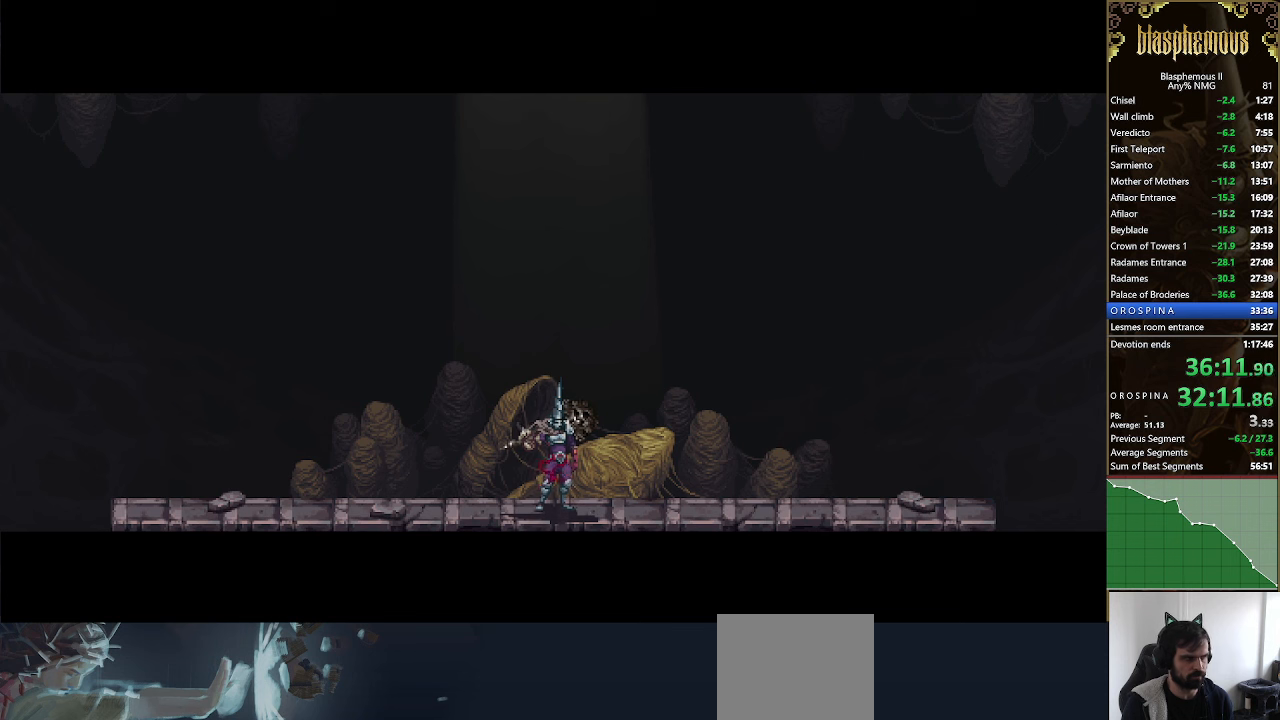
{"dt_ms": 500, "buttons": ["CROSS"], "left_stick": "center", "right_stick": "center", "events": [[33, "CIRCLE", "down"], [33, "CROSS", "up"], [66, "CIRCLE", "up"], [66, "CROSS", "down"], [133, "CIRCLE", "down"], [133, "CROSS", "up"], [200, "CIRCLE", "up"], [200, "CROSS", "down"], [266, "CIRCLE", "down"], [266, "CROSS", "up"], [333, "CIRCLE", "up"], [333, "CROSS", "down"], [400, "CIRCLE", "down"], [400, "CROSS", "up"], [466, "CIRCLE", "up"], [466, "CROSS", "down"]]}
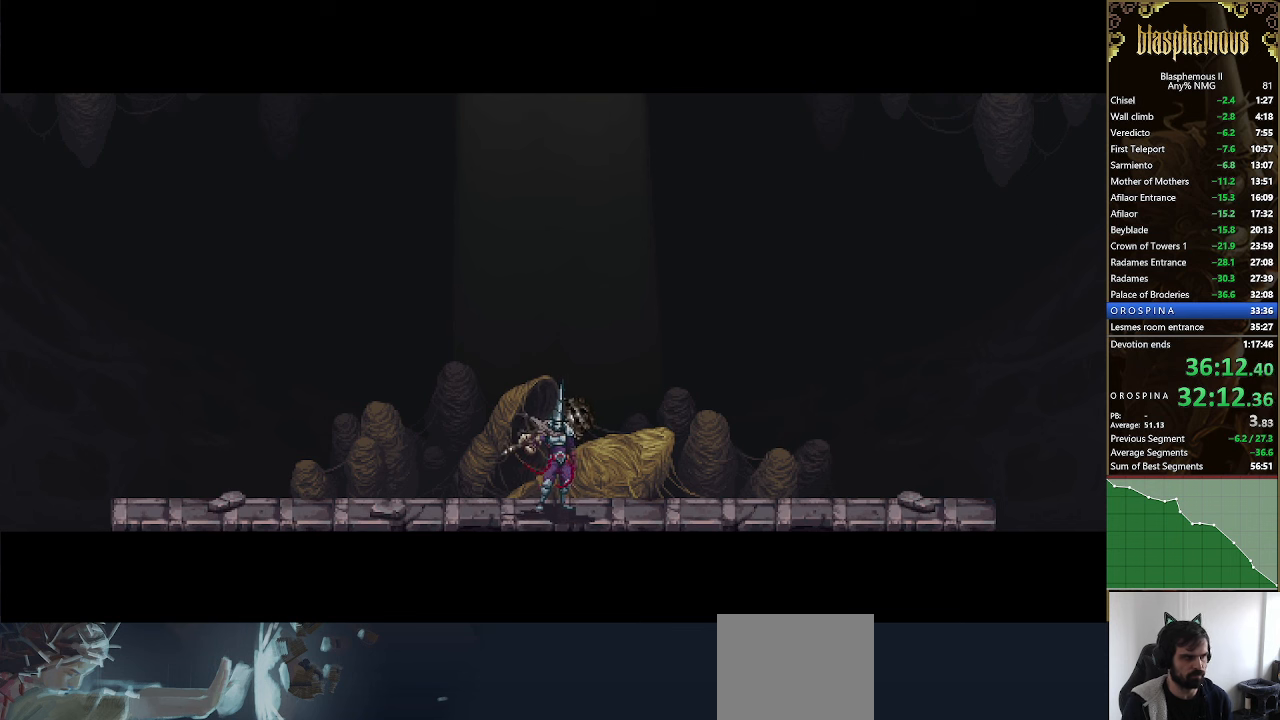
{"dt_ms": 500, "buttons": ["CROSS", "CIRCLE"], "left_stick": "center", "right_stick": "center", "events": [[33, "CIRCLE", "down"], [33, "CROSS", "up"], [100, "CROSS", "down"], [133, "CIRCLE", "up"], [166, "CIRCLE", "down"], [166, "CROSS", "up"], [233, "CIRCLE", "up"], [233, "CROSS", "down"], [300, "CIRCLE", "down"], [300, "CROSS", "up"], [366, "CIRCLE", "up"], [366, "CROSS", "down"], [433, "CIRCLE", "down"], [433, "CROSS", "up"], [500, "CROSS", "down"]]}
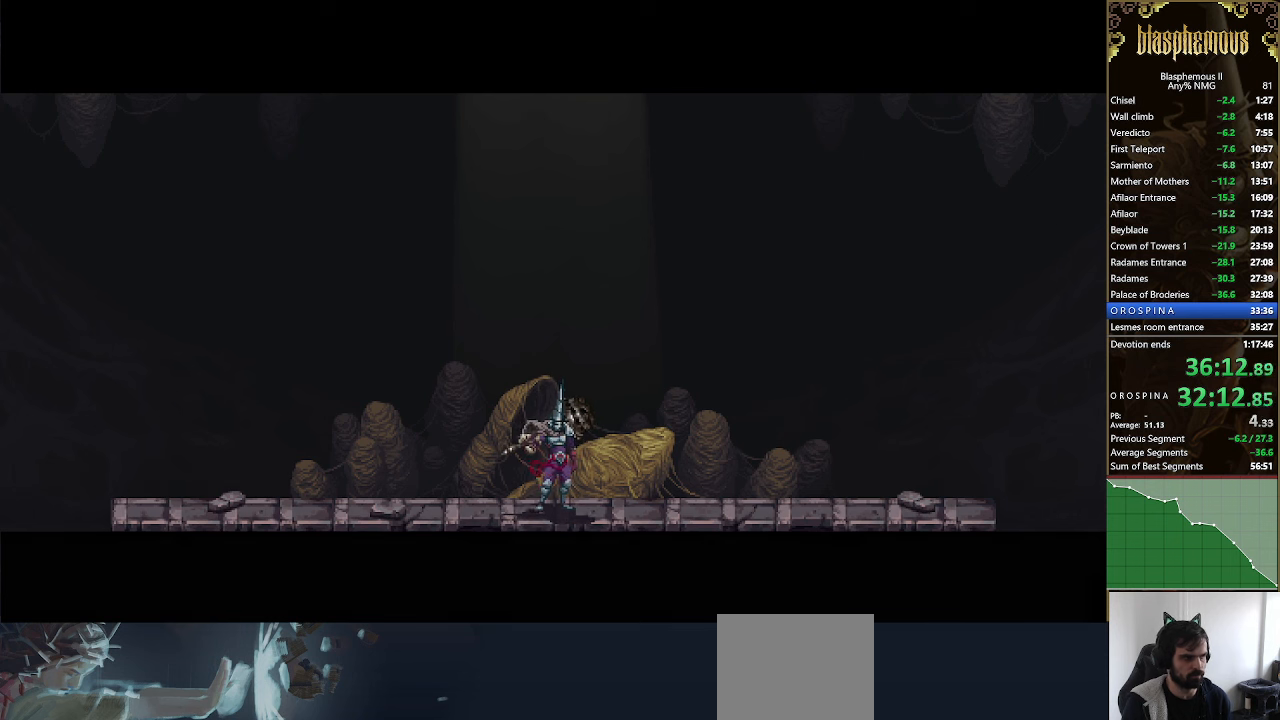
{"dt_ms": 500, "buttons": ["CROSS", "CIRCLE"], "left_stick": "center", "right_stick": "center", "events": [[33, "CIRCLE", "up"], [66, "CIRCLE", "down"], [66, "CROSS", "up"], [133, "CIRCLE", "up"], [133, "CROSS", "down"], [200, "CIRCLE", "down"], [200, "CROSS", "up"], [266, "CIRCLE", "up"], [266, "CROSS", "down"], [333, "CIRCLE", "down"], [333, "CROSS", "up"], [366, "CROSS", "down"], [400, "CIRCLE", "up"], [466, "CIRCLE", "down"], [466, "CROSS", "up"], [500, "CROSS", "down"]]}
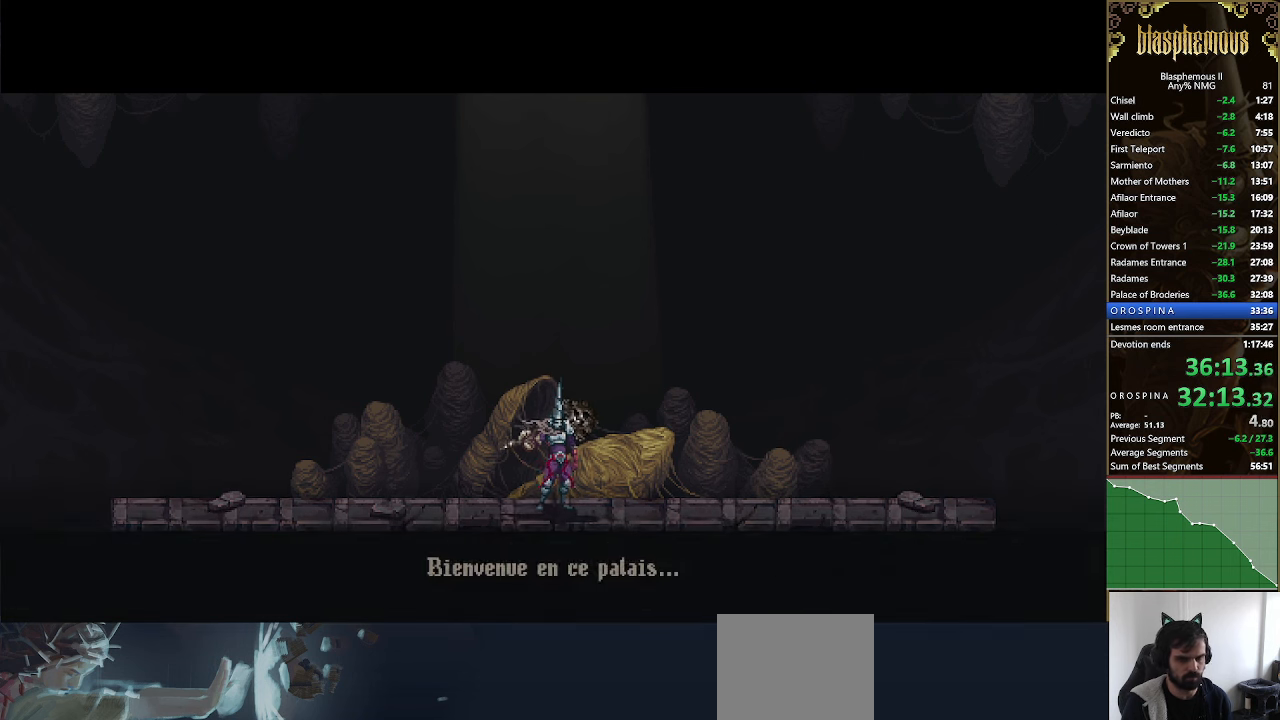
{"dt_ms": 500, "buttons": ["CIRCLE"], "left_stick": "center", "right_stick": "center", "events": [[33, "CIRCLE", "up"], [100, "CIRCLE", "down"], [100, "CROSS", "up"], [166, "CIRCLE", "up"], [166, "CROSS", "down"], [200, "CIRCLE", "down"], [233, "CROSS", "up"], [266, "CROSS", "down"], [300, "CIRCLE", "up"], [333, "CIRCLE", "down"], [333, "CROSS", "up"], [400, "CROSS", "down"], [433, "CIRCLE", "up"], [466, "CIRCLE", "down"], [466, "CROSS", "up"]]}
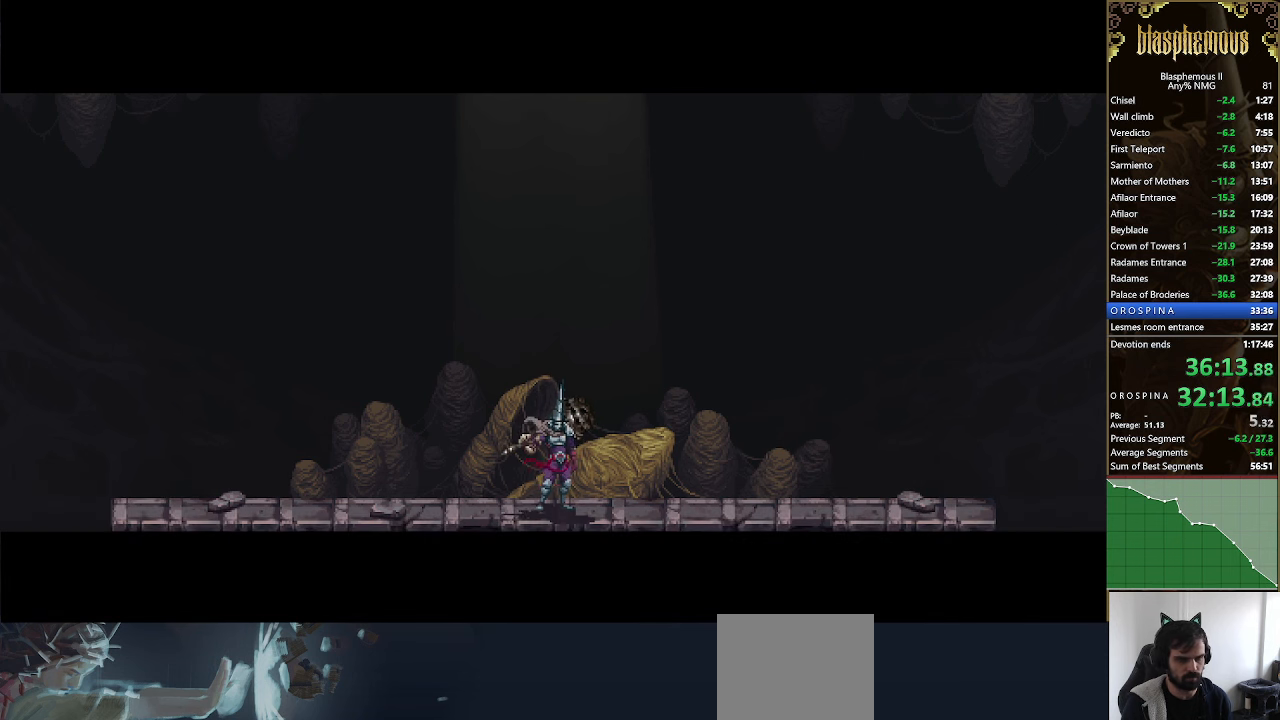
{"dt_ms": 500, "buttons": ["CIRCLE"], "left_stick": "center", "right_stick": "center", "events": [[33, "CIRCLE", "up"], [33, "CROSS", "down"], [100, "CIRCLE", "down"], [100, "CROSS", "up"], [166, "CIRCLE", "up"], [166, "CROSS", "down"], [233, "CIRCLE", "down"], [233, "CROSS", "up"], [300, "CIRCLE", "up"], [300, "CROSS", "down"], [366, "CIRCLE", "down"], [366, "CROSS", "up"], [400, "CROSS", "down"], [433, "CIRCLE", "up"], [466, "CROSS", "up"], [500, "CIRCLE", "down"]]}
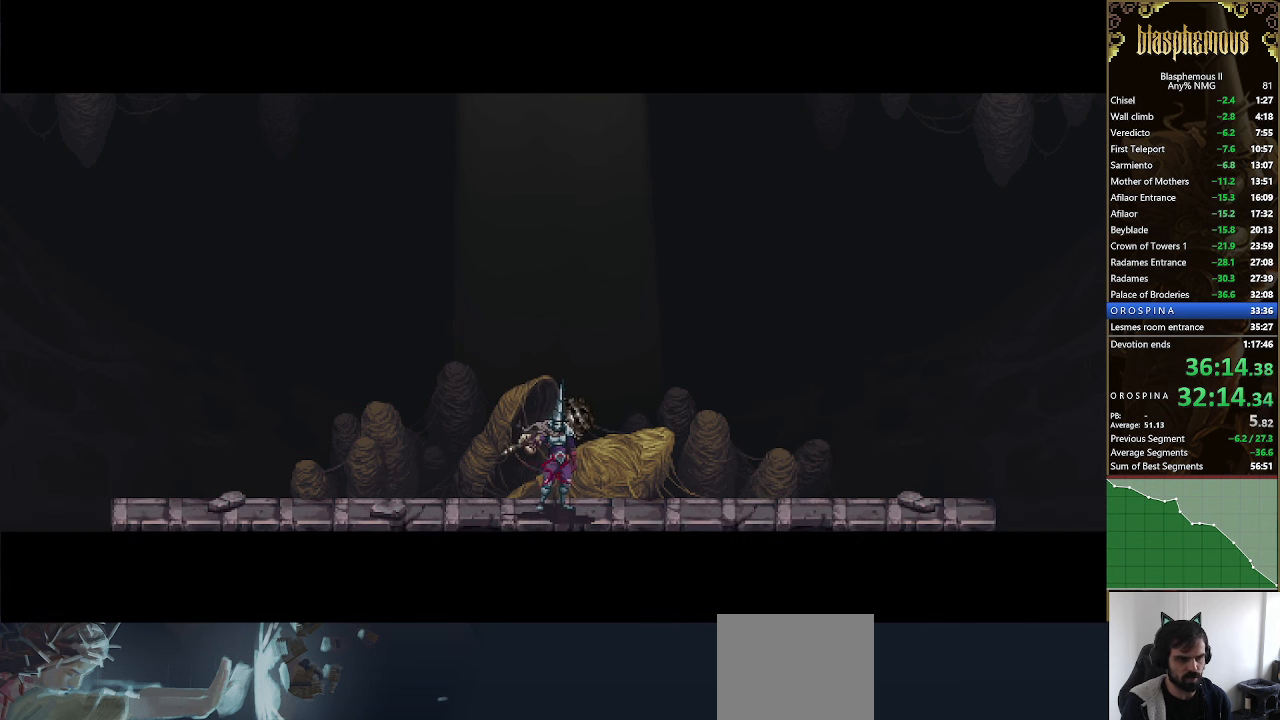
{"dt_ms": 500, "buttons": ["CROSS"], "left_stick": "center", "right_stick": "center", "events": [[66, "CIRCLE", "up"], [66, "CROSS", "down"], [133, "CIRCLE", "down"], [133, "CROSS", "up"], [200, "CIRCLE", "up"], [200, "CROSS", "down"], [266, "CIRCLE", "down"], [266, "CROSS", "up"], [333, "CIRCLE", "up"], [333, "CROSS", "down"], [400, "CIRCLE", "down"], [400, "CROSS", "up"], [466, "CIRCLE", "up"], [466, "CROSS", "down"]]}
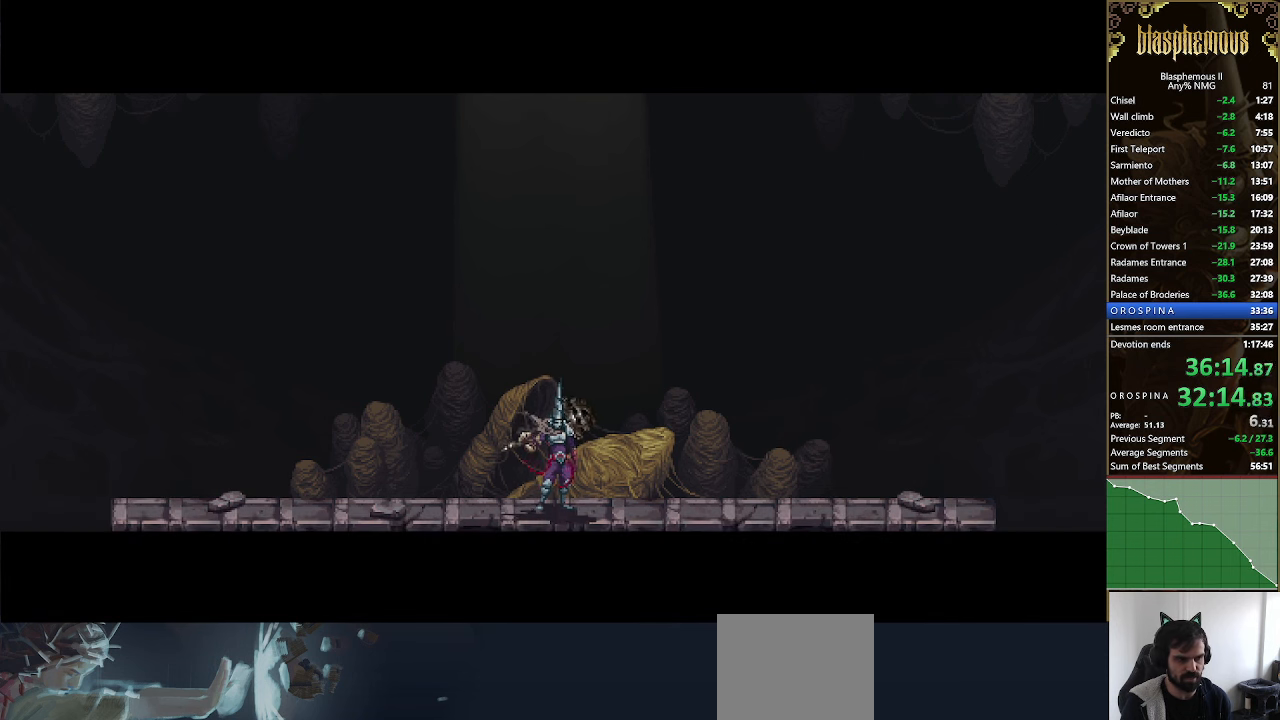
{"dt_ms": 500, "buttons": ["CROSS"], "left_stick": "center", "right_stick": "center", "events": [[33, "CIRCLE", "down"], [33, "CROSS", "up"], [100, "CIRCLE", "up"], [100, "CROSS", "down"], [166, "CIRCLE", "down"], [166, "CROSS", "up"], [233, "CIRCLE", "up"], [233, "CROSS", "down"], [300, "CIRCLE", "down"], [300, "CROSS", "up"], [366, "CIRCLE", "up"], [366, "CROSS", "down"], [433, "CIRCLE", "down"], [433, "CROSS", "up"], [500, "CIRCLE", "up"], [500, "CROSS", "down"]]}
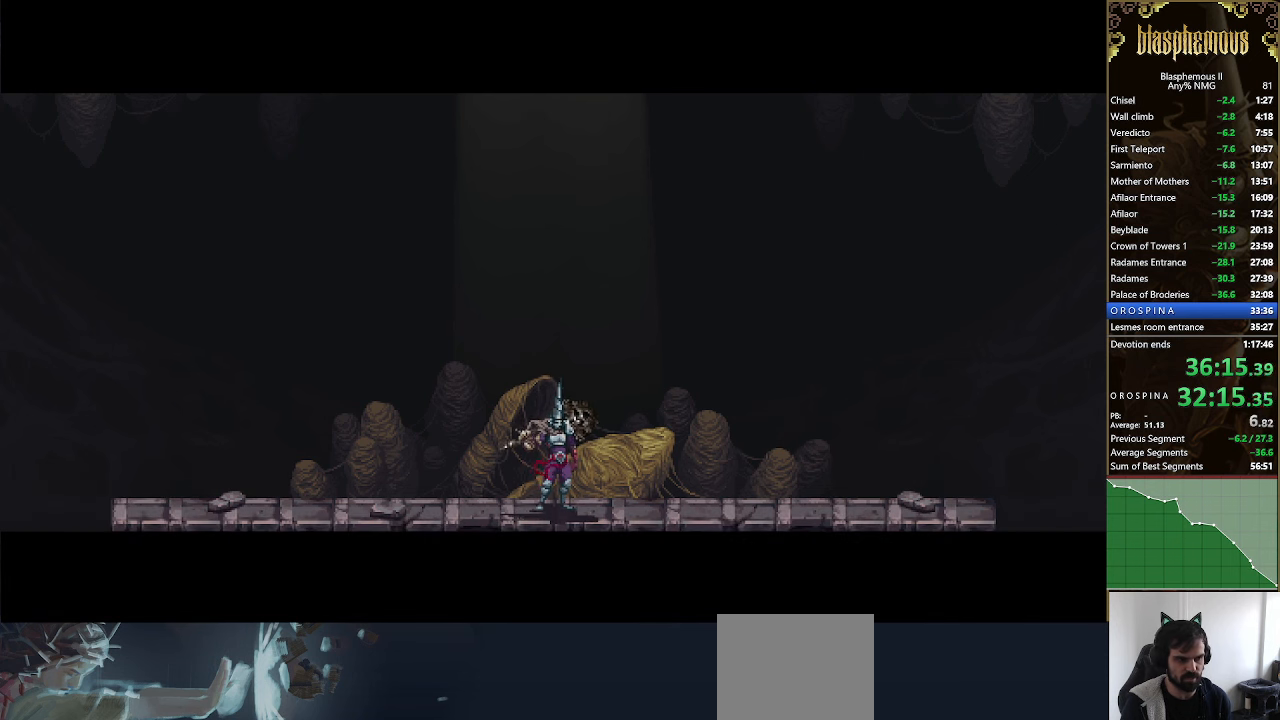
{"dt_ms": 500, "buttons": ["CIRCLE"], "left_stick": "center", "right_stick": "center", "events": [[66, "CIRCLE", "down"], [66, "CROSS", "up"], [133, "CIRCLE", "up"], [133, "CROSS", "down"], [200, "CIRCLE", "down"], [200, "CROSS", "up"], [266, "CIRCLE", "up"], [266, "CROSS", "down"], [333, "CIRCLE", "down"], [333, "CROSS", "up"], [400, "CIRCLE", "up"], [400, "CROSS", "down"], [466, "CIRCLE", "down"], [466, "CROSS", "up"]]}
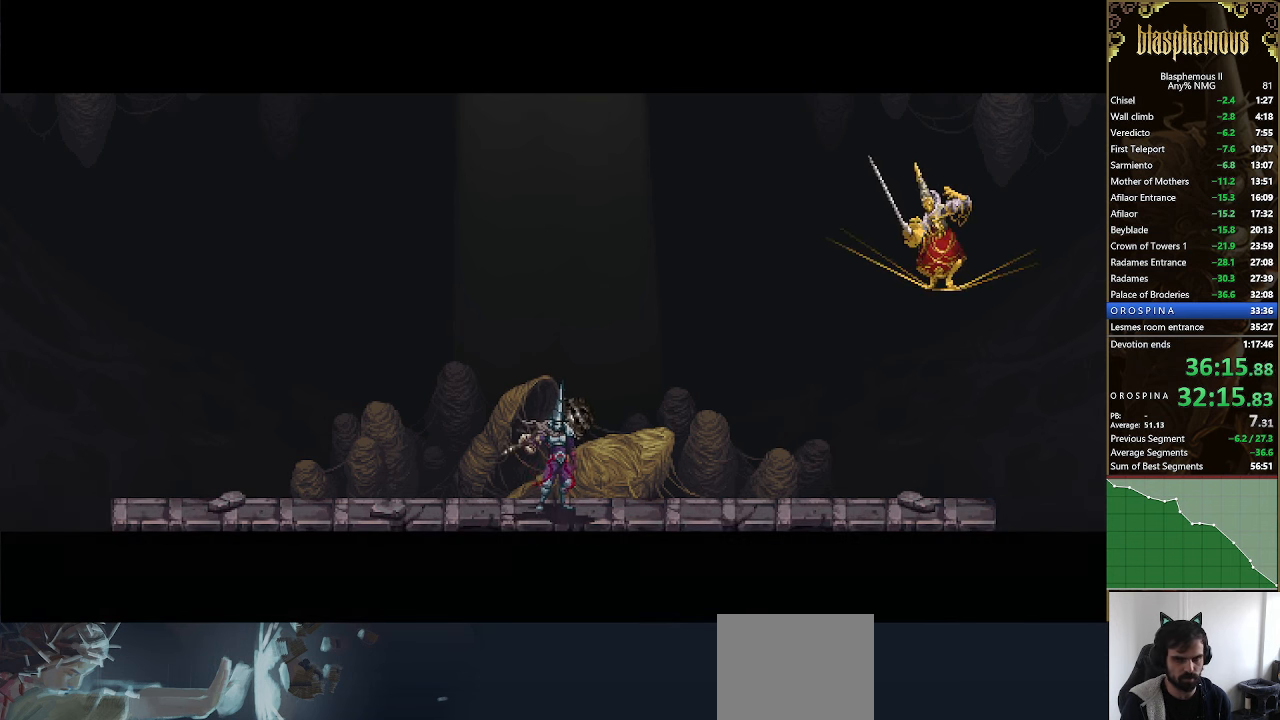
{"dt_ms": 500, "buttons": ["CIRCLE"], "left_stick": "center", "right_stick": "center", "events": [[33, "CIRCLE", "up"], [33, "CROSS", "down"], [100, "CIRCLE", "down"], [100, "CROSS", "up"], [133, "CROSS", "down"], [166, "CIRCLE", "up"], [200, "CIRCLE", "down"], [233, "CROSS", "up"], [266, "CIRCLE", "up"], [266, "CROSS", "down"], [333, "CIRCLE", "down"], [366, "CROSS", "up"], [400, "CIRCLE", "up"], [400, "CROSS", "down"], [466, "CIRCLE", "down"], [500, "CROSS", "up"]]}
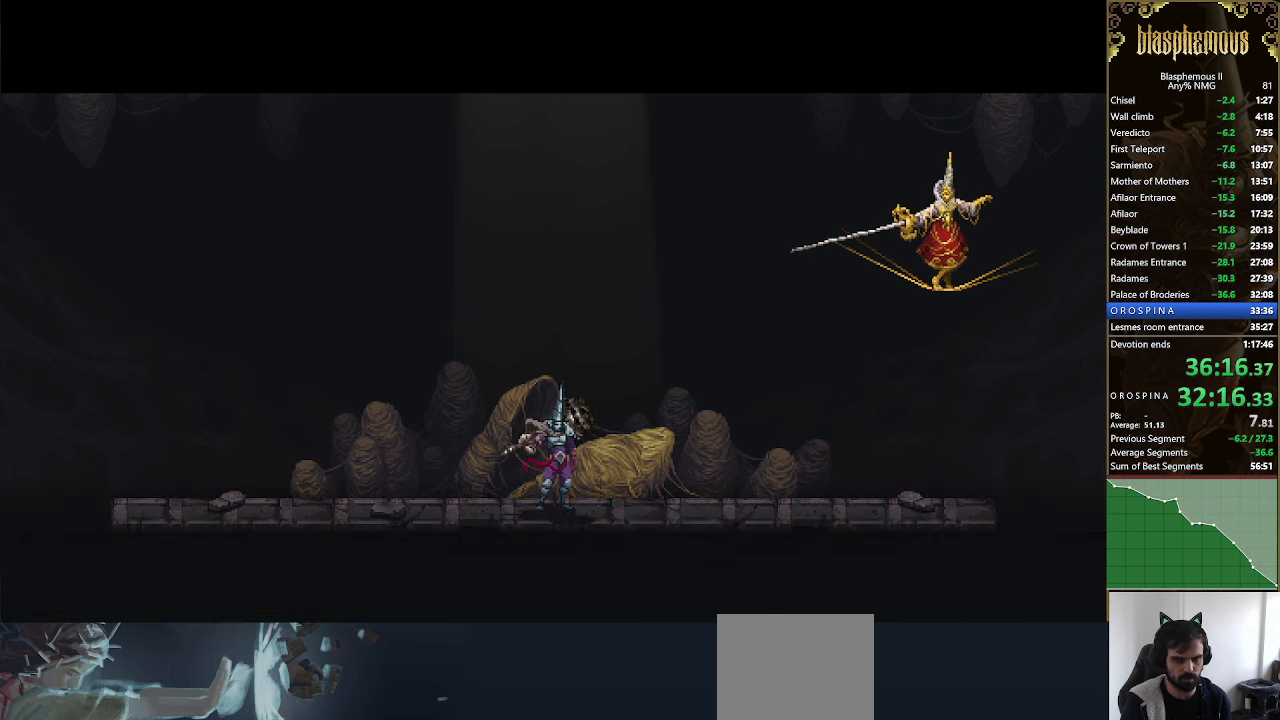
{"dt_ms": 500, "buttons": ["CIRCLE"], "left_stick": "center", "right_stick": "center", "events": [[33, "CIRCLE", "up"], [33, "CROSS", "down"], [100, "CIRCLE", "down"], [100, "CROSS", "up"], [166, "CIRCLE", "up"], [166, "CROSS", "down"], [233, "CIRCLE", "down"], [233, "CROSS", "up"], [300, "CIRCLE", "up"], [300, "CROSS", "down"], [366, "CIRCLE", "down"], [366, "CROSS", "up"], [400, "CROSS", "down"], [433, "CIRCLE", "up"], [466, "CIRCLE", "down"], [500, "CROSS", "up"]]}
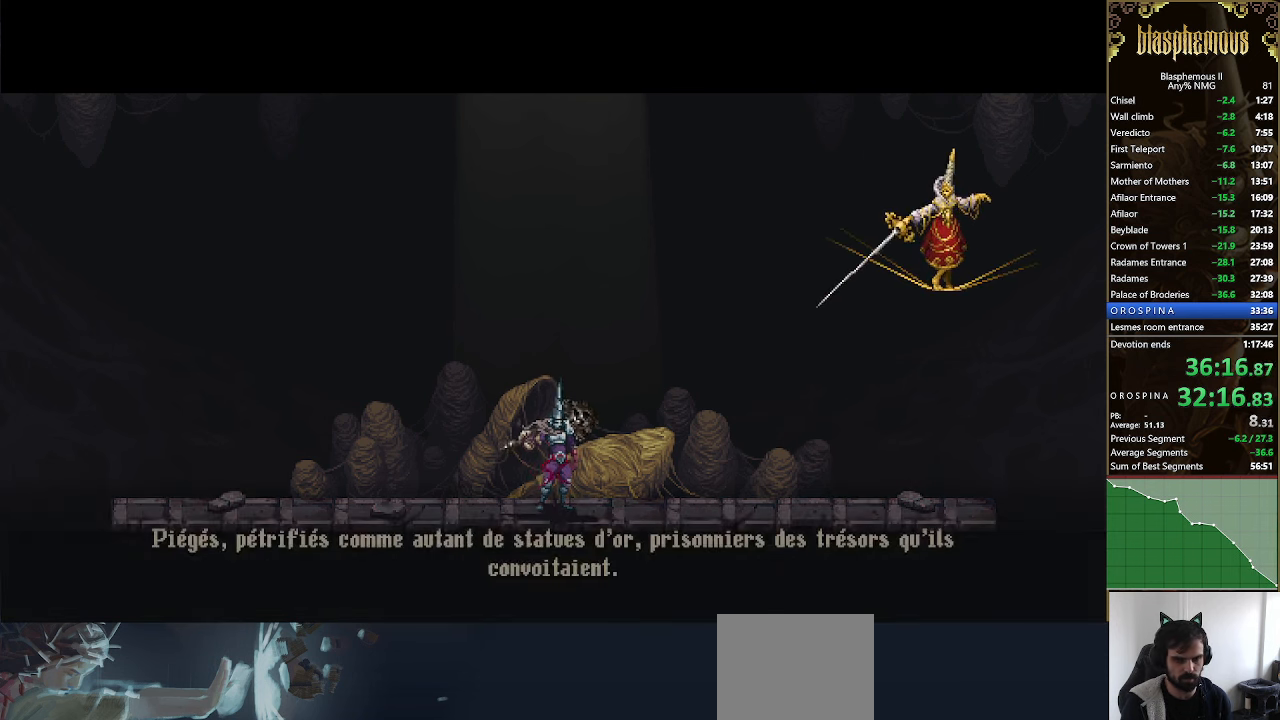
{"dt_ms": 500, "buttons": [], "left_stick": "center", "right_stick": "center", "events": [[33, "CIRCLE", "up"], [33, "CROSS", "down"], [100, "CIRCLE", "down"], [100, "CROSS", "up"], [167, "CIRCLE", "up"], [167, "CROSS", "down"], [234, "CIRCLE", "down"], [234, "CROSS", "up"], [267, "CROSS", "down"], [300, "CIRCLE", "up"], [367, "CIRCLE", "down"], [367, "CROSS", "up"], [434, "CIRCLE", "up"]]}